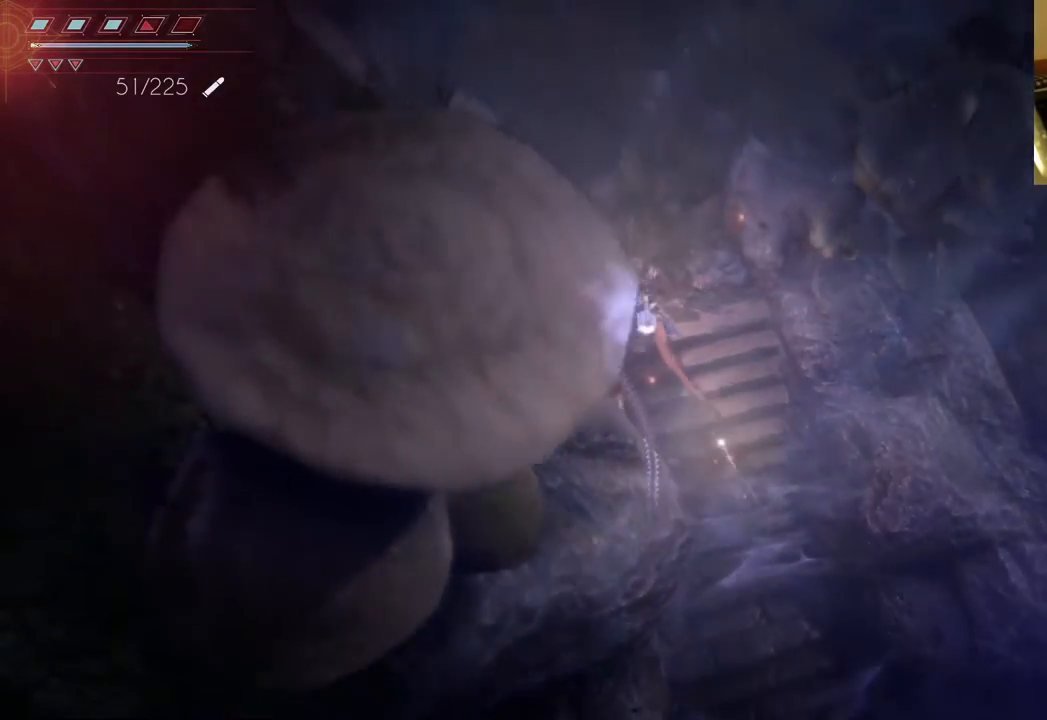
Gameplay with a controller (Xbox layout); each line is a JSON object with the inputs held at the frame after it. "events" lists button and stick changes between this image and that frame as [ms after this image, input, new state], when the widget could be followed in between. Not read: L3 R3.
{"buttons": [], "left_stick": "up", "right_stick": "center", "events": [[33, "left_stick", "up"]]}
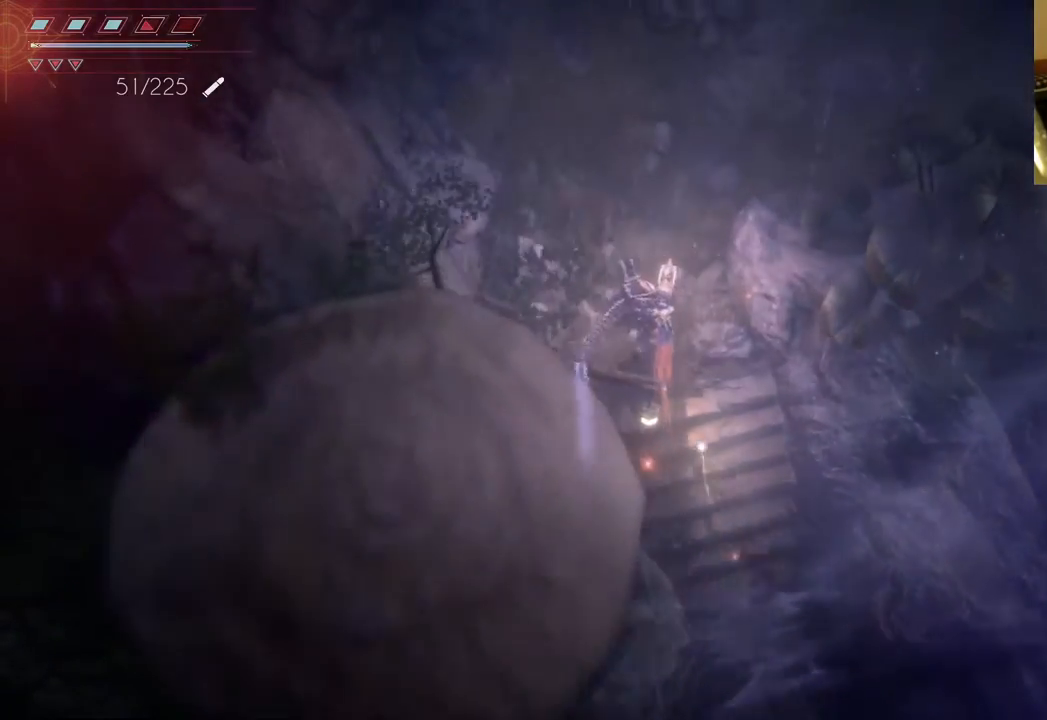
{"buttons": [], "left_stick": "up", "right_stick": "center", "events": []}
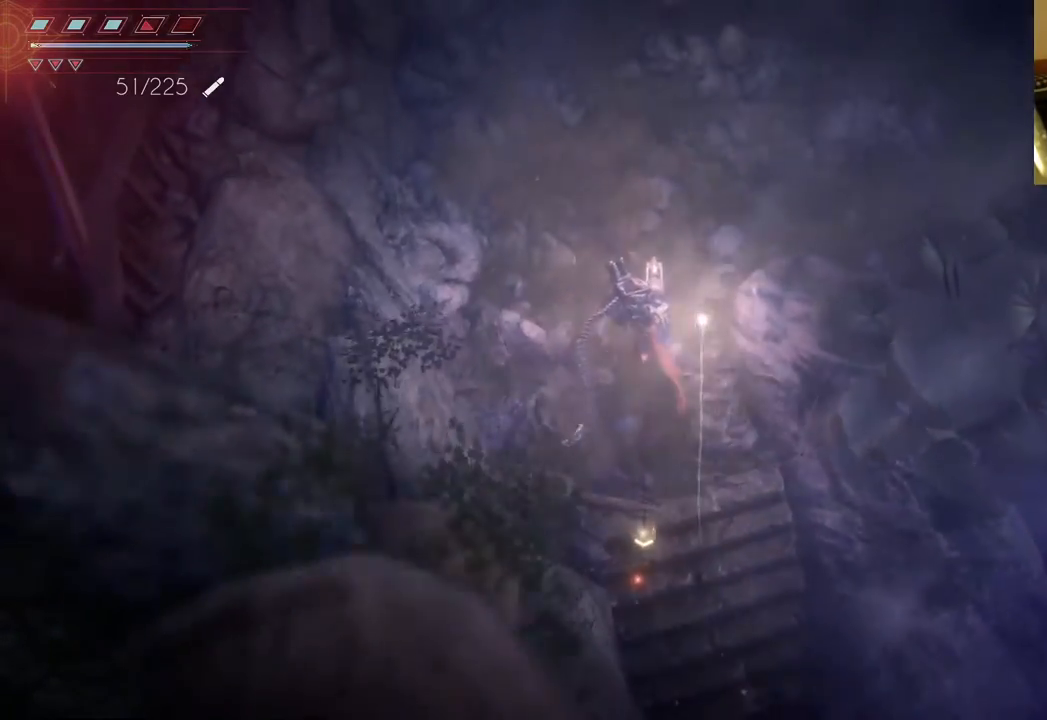
{"buttons": ["L2"], "left_stick": "up", "right_stick": "center", "events": [[183, "L2", "down"]]}
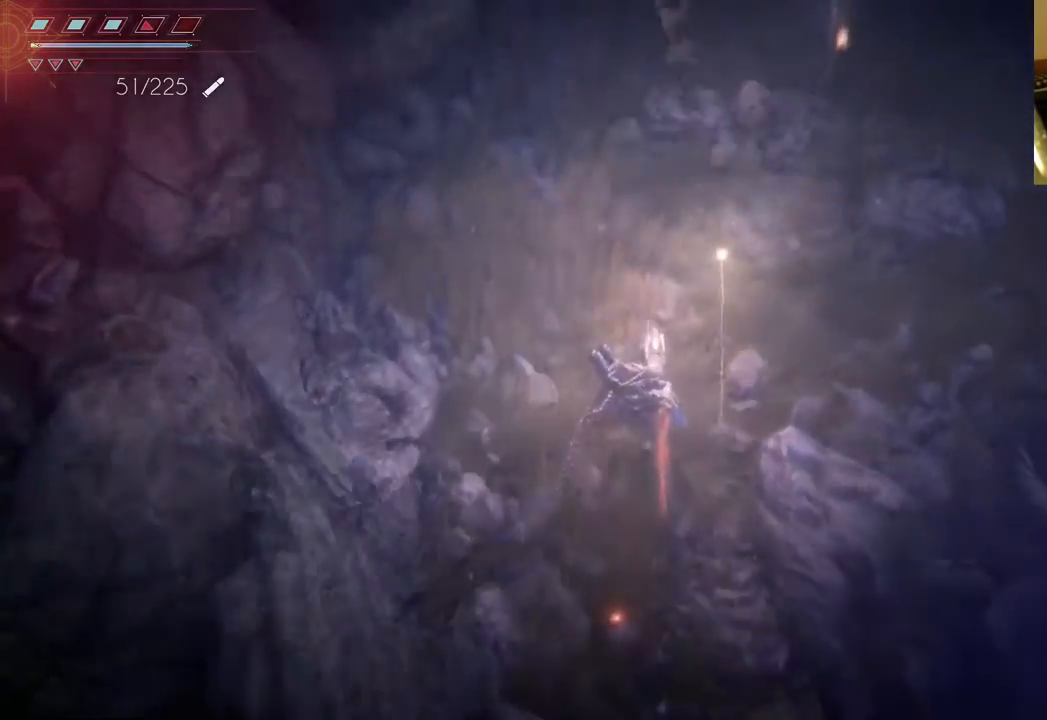
{"buttons": ["L2"], "left_stick": "center", "right_stick": "center", "events": [[17, "L2", "up"], [183, "left_stick", "center"], [483, "L2", "down"]]}
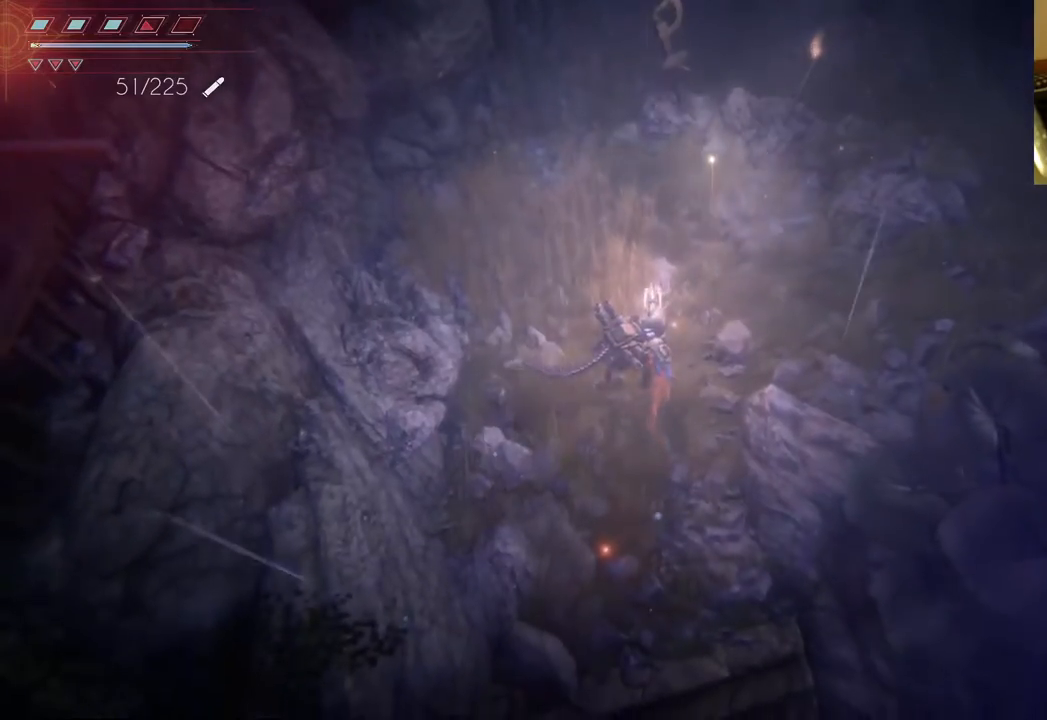
{"buttons": ["L2"], "left_stick": "right", "right_stick": "center", "events": [[433, "left_stick", "right"]]}
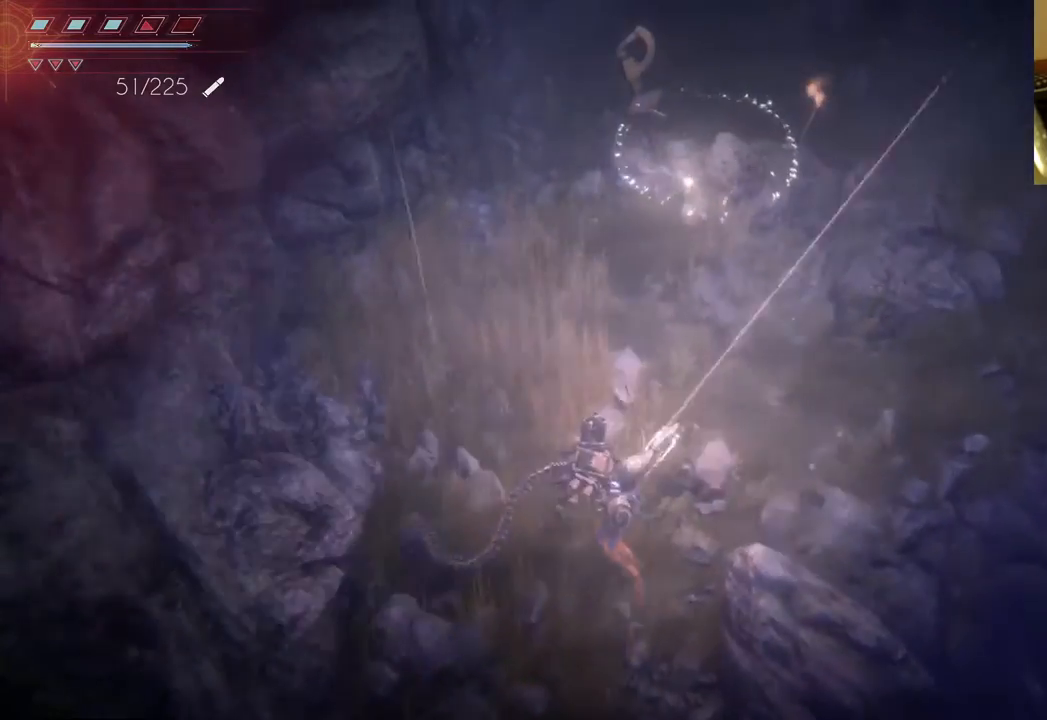
{"buttons": ["L2"], "left_stick": "left", "right_stick": "center", "events": [[400, "left_stick", "center"], [450, "left_stick", "left"]]}
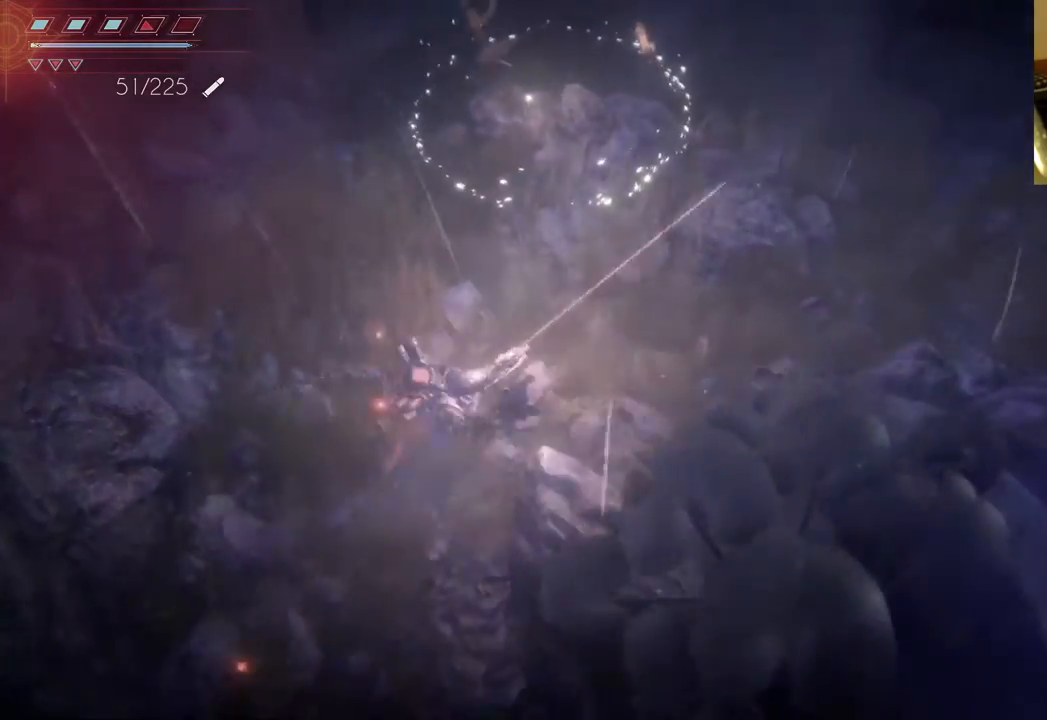
{"buttons": ["L2"], "left_stick": "up-left", "right_stick": "center", "events": [[83, "left_stick", "up-left"]]}
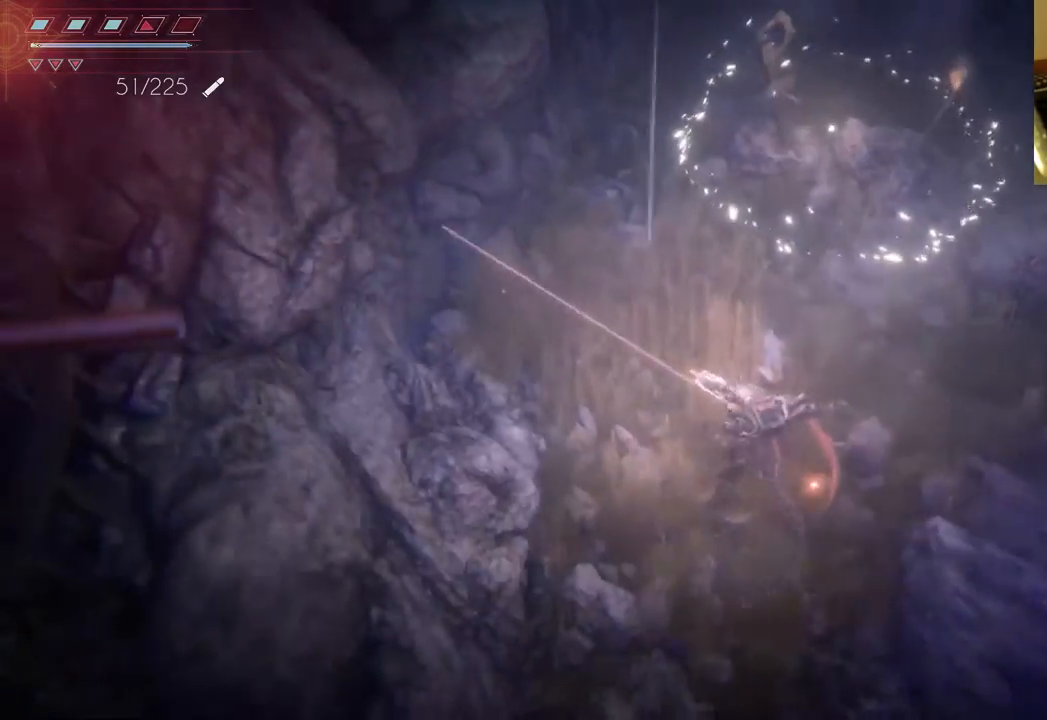
{"buttons": ["L2"], "left_stick": "up-right", "right_stick": "center", "events": [[17, "left_stick", "up"], [233, "left_stick", "up-right"]]}
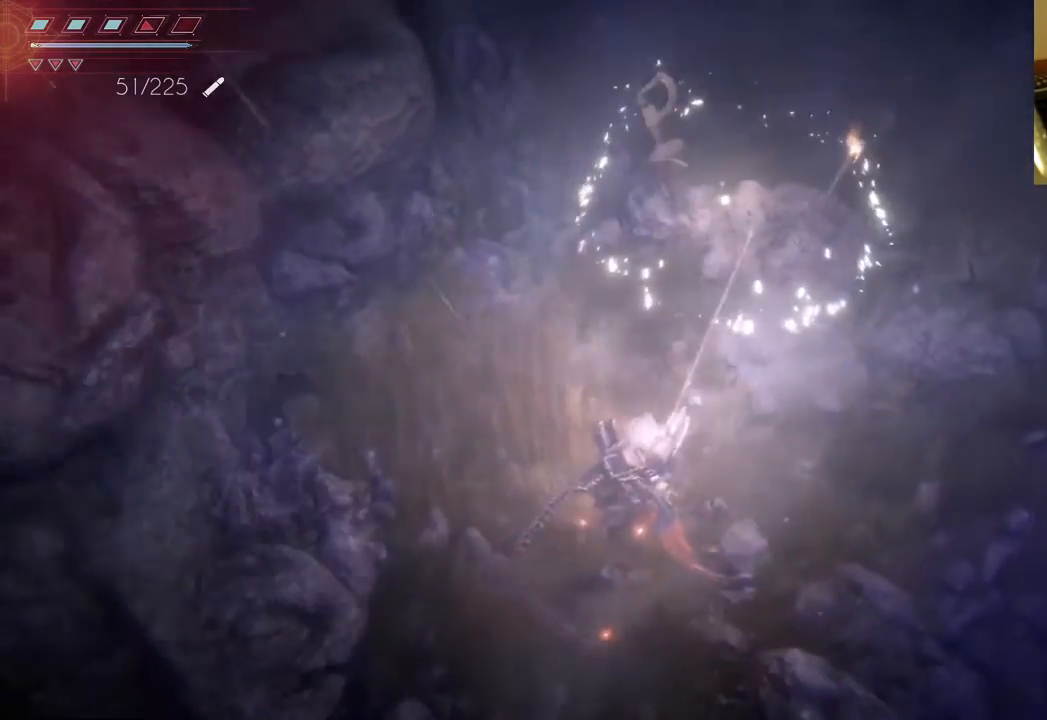
{"buttons": [], "left_stick": "center", "right_stick": "center", "events": [[250, "left_stick", "center"], [333, "L2", "up"]]}
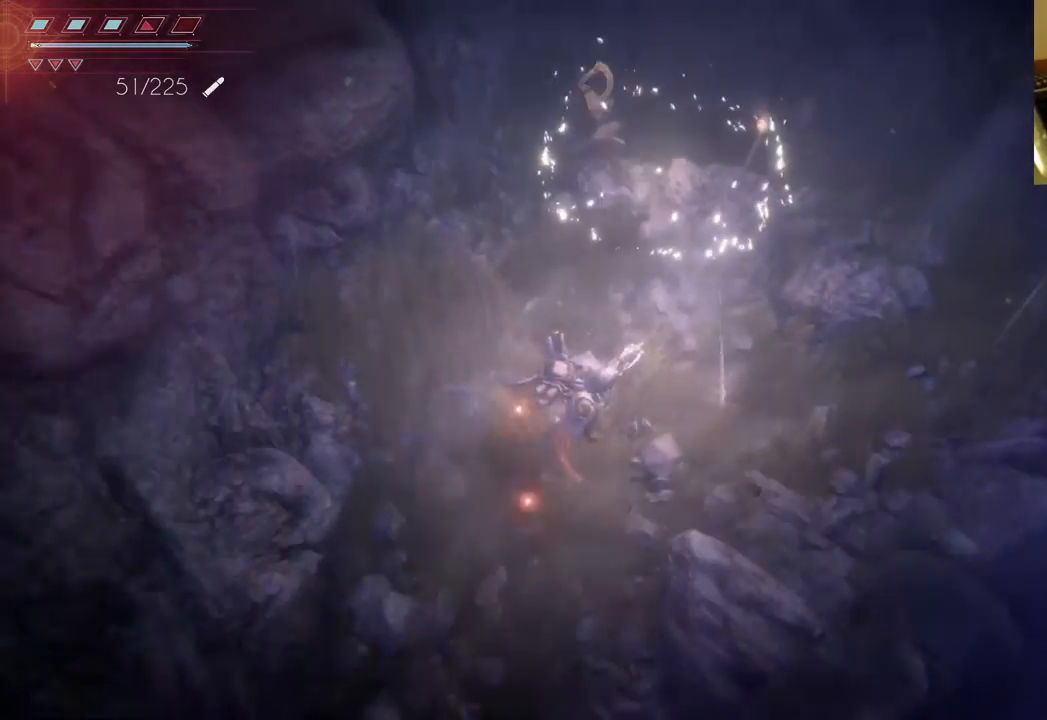
{"buttons": [], "left_stick": "up", "right_stick": "right", "events": [[250, "left_stick", "up"], [417, "right_stick", "right"]]}
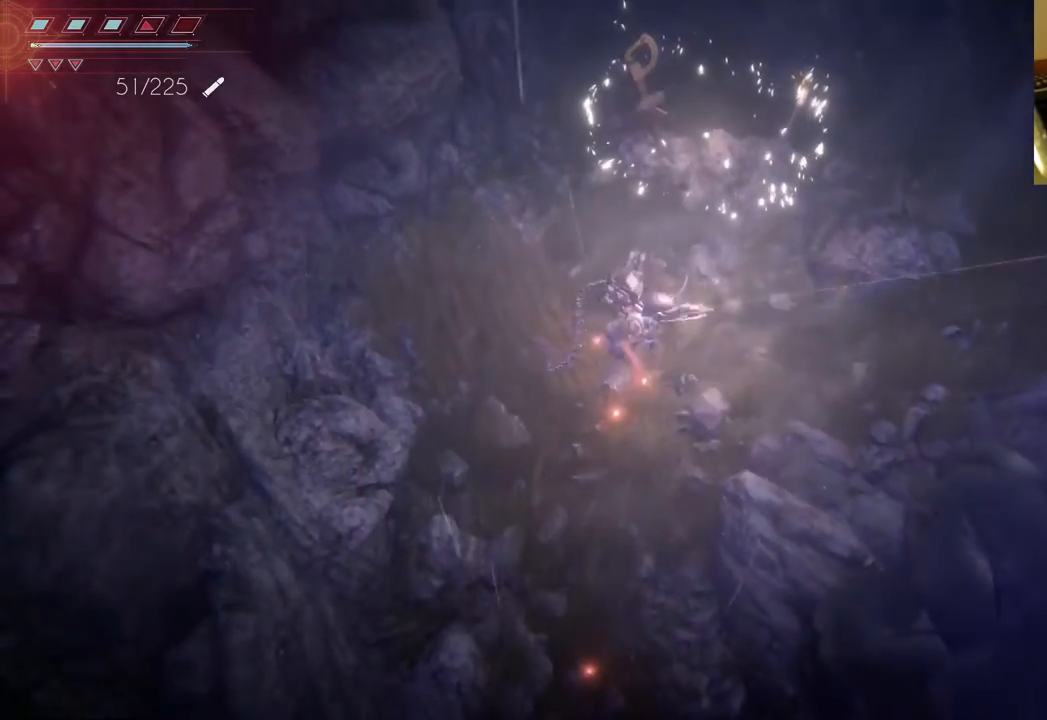
{"buttons": [], "left_stick": "center", "right_stick": "up-left", "events": [[183, "left_stick", "center"], [183, "right_stick", "down"], [233, "right_stick", "down-left"], [383, "right_stick", "up-left"]]}
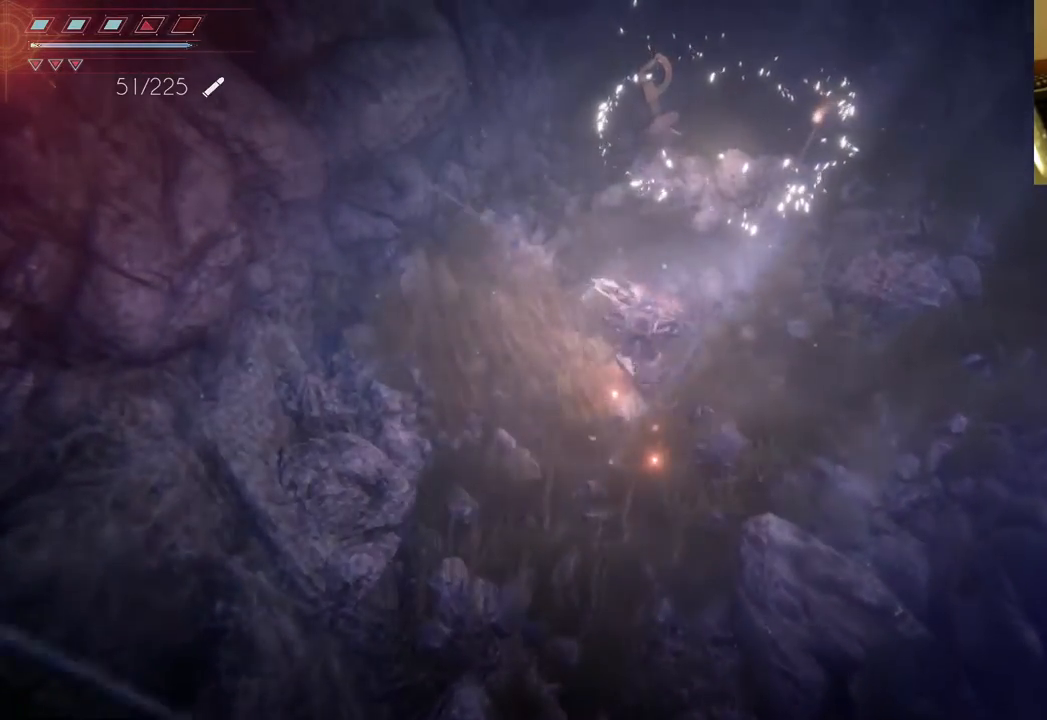
{"buttons": [], "left_stick": "center", "right_stick": "down-right", "events": [[133, "right_stick", "up-right"], [300, "right_stick", "down-right"]]}
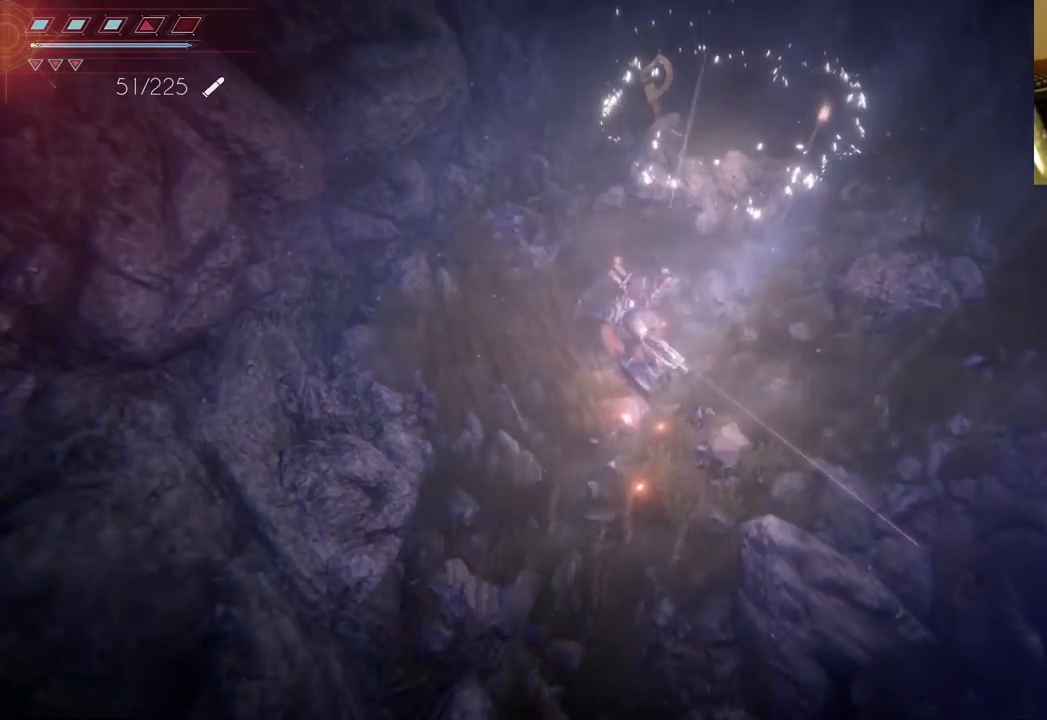
{"buttons": [], "left_stick": "center", "right_stick": "up-right", "events": [[150, "right_stick", "right"], [367, "right_stick", "up-right"]]}
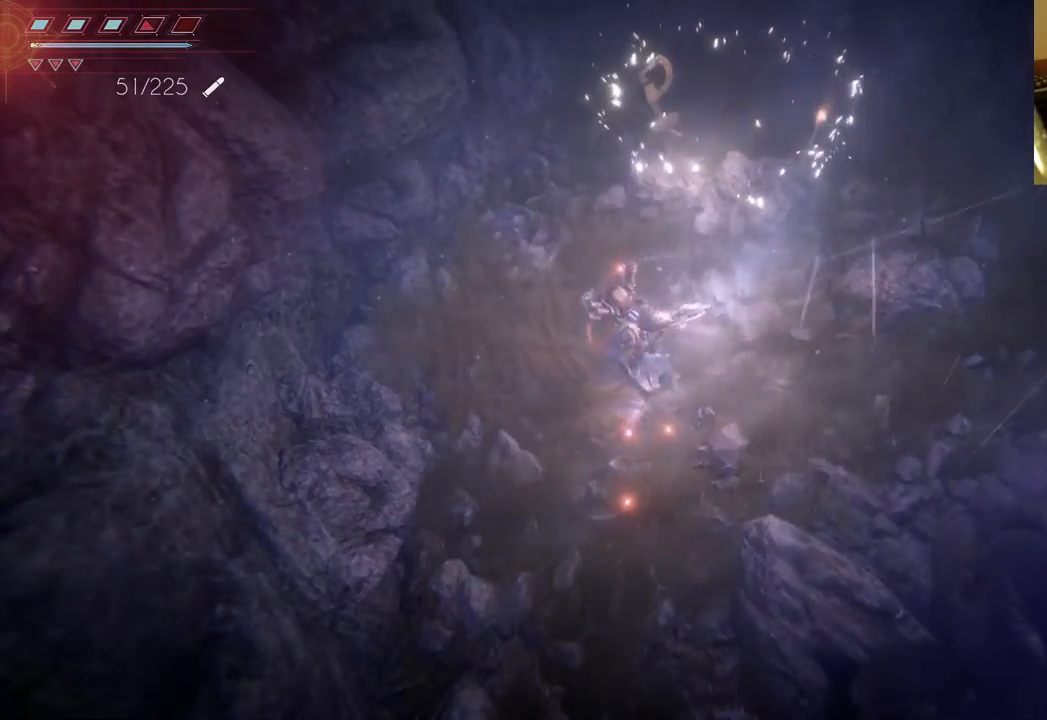
{"buttons": [], "left_stick": "right", "right_stick": "up", "events": [[50, "left_stick", "right"], [450, "right_stick", "up"]]}
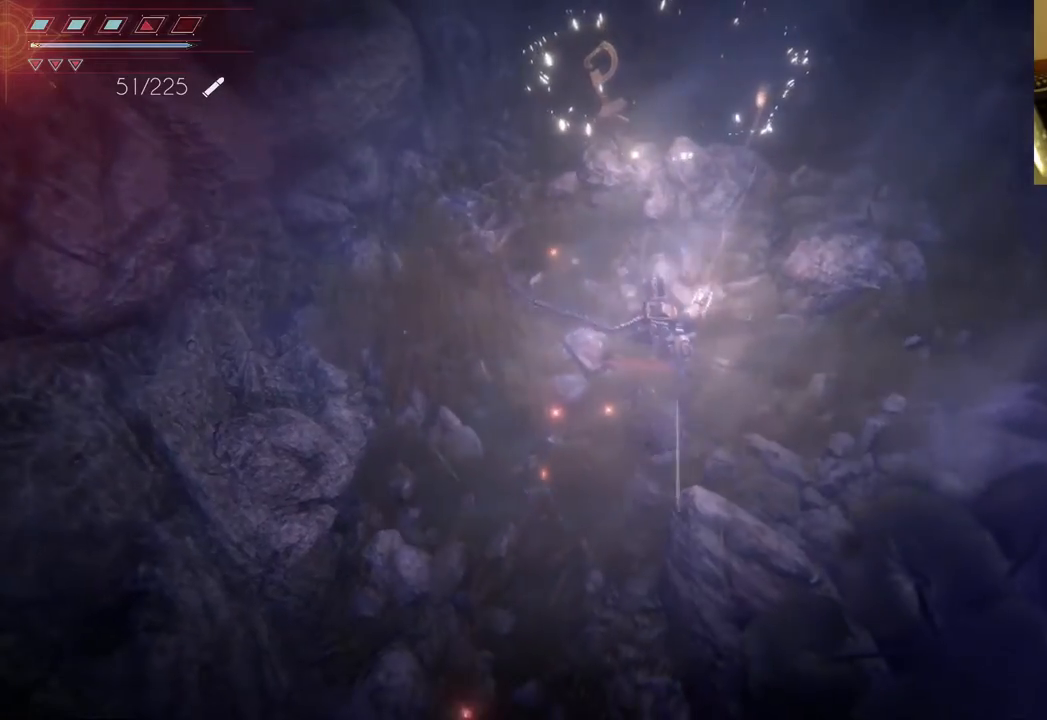
{"buttons": [], "left_stick": "right", "right_stick": "up-left", "events": [[133, "right_stick", "up-left"]]}
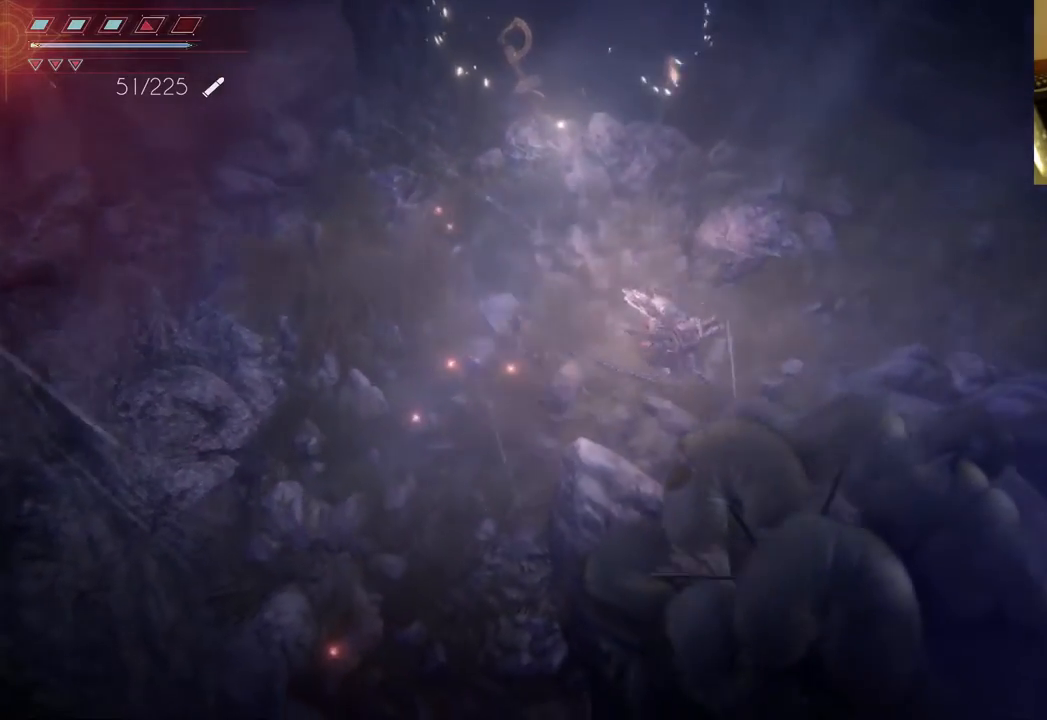
{"buttons": [], "left_stick": "right", "right_stick": "left", "events": [[83, "right_stick", "up"], [300, "right_stick", "up-left"], [400, "right_stick", "left"]]}
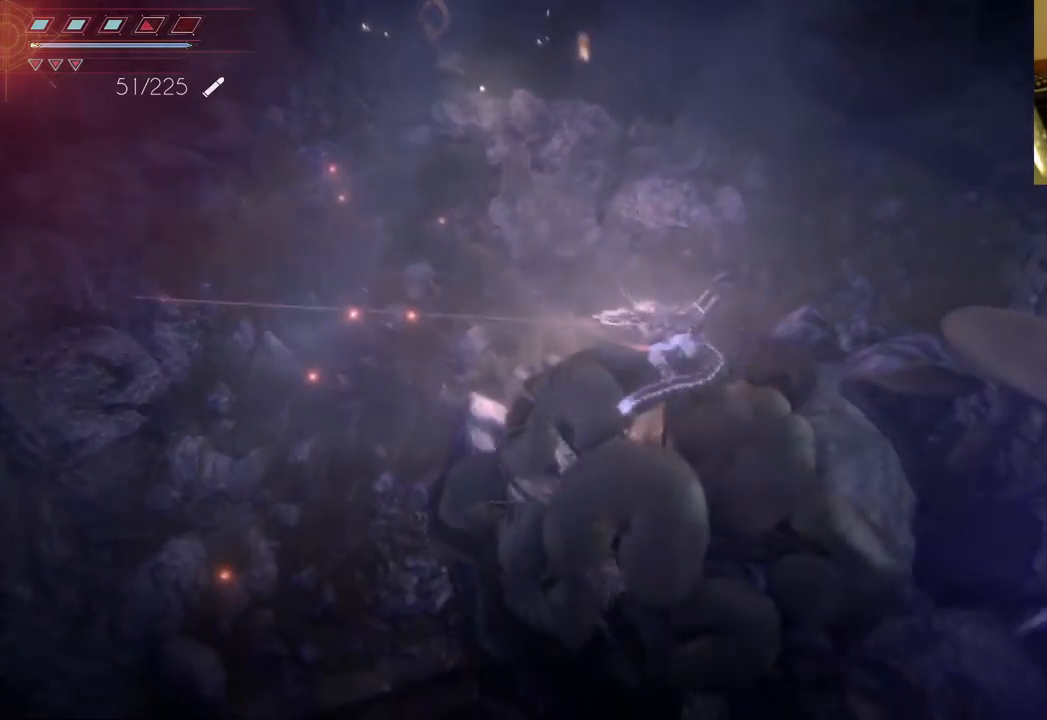
{"buttons": [], "left_stick": "up-right", "right_stick": "up-left", "events": [[150, "left_stick", "up-right"], [417, "right_stick", "up-left"]]}
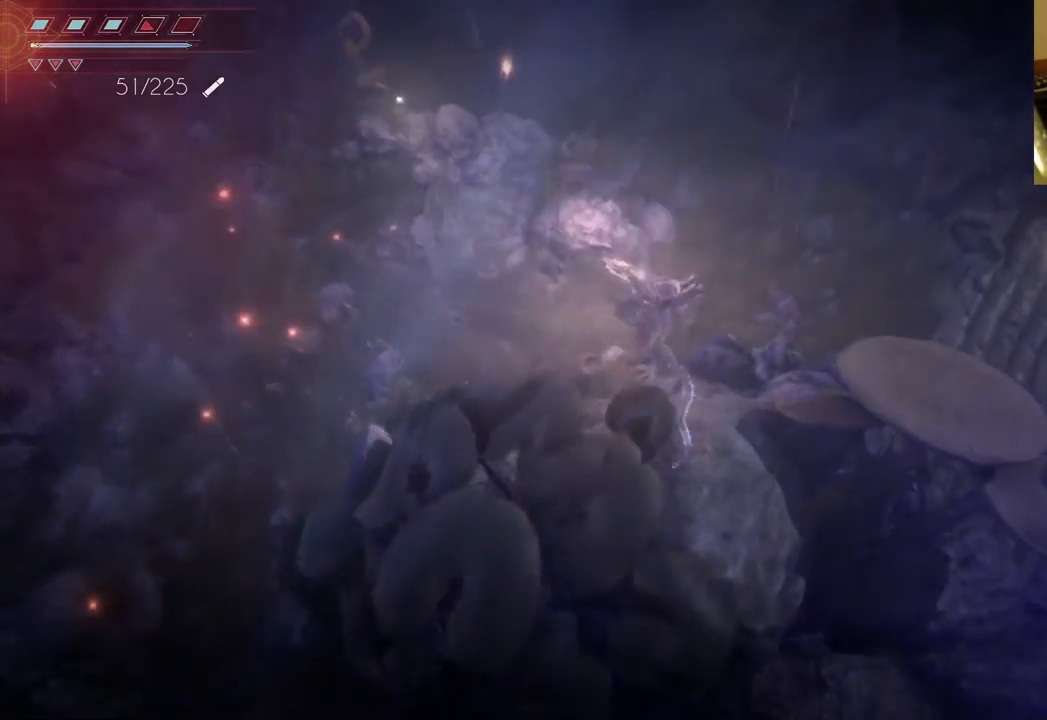
{"buttons": [], "left_stick": "left", "right_stick": "up", "events": [[117, "left_stick", "up"], [283, "left_stick", "up-left"], [400, "left_stick", "left"], [467, "right_stick", "up"]]}
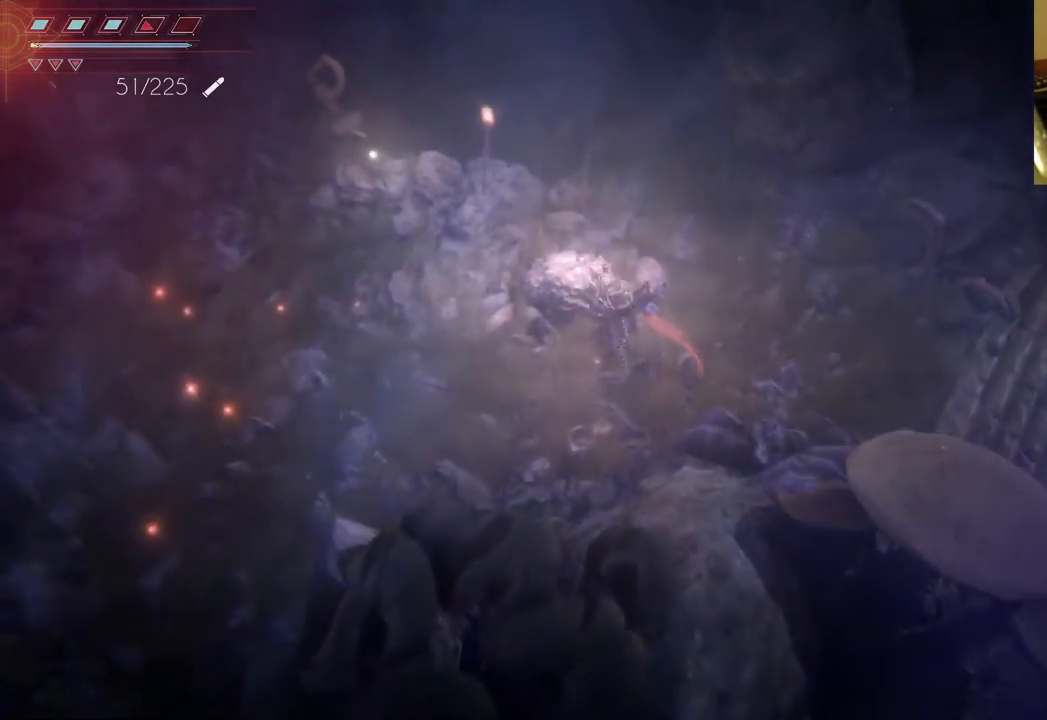
{"buttons": [], "left_stick": "left", "right_stick": "center", "events": [[217, "right_stick", "up-right"], [417, "right_stick", "center"]]}
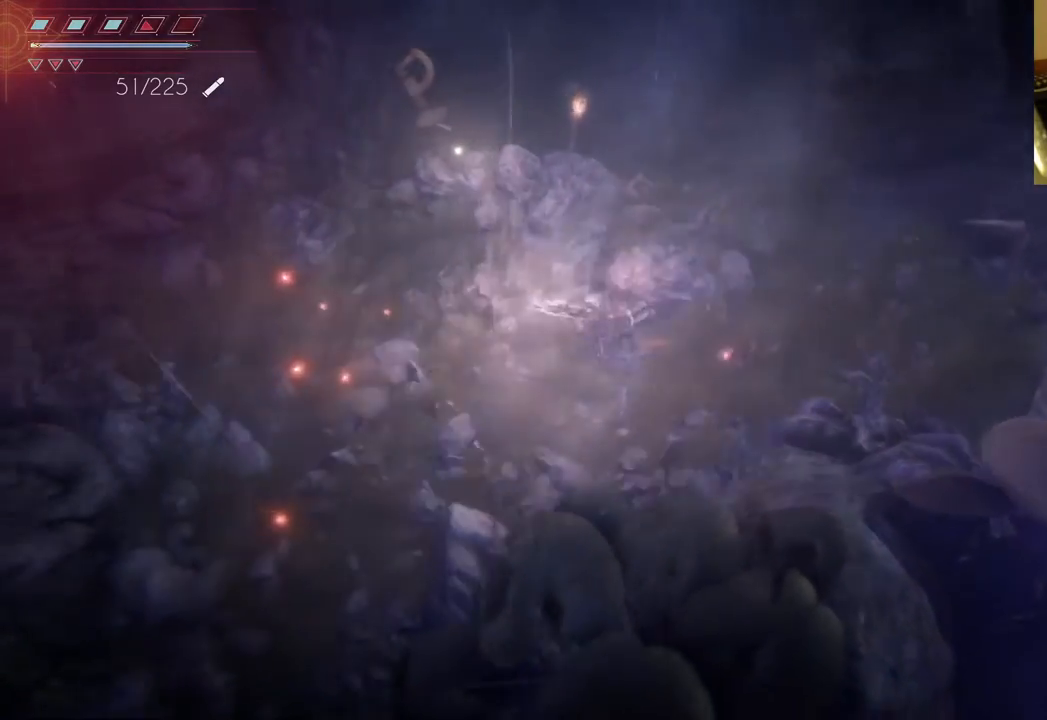
{"buttons": [], "left_stick": "up-left", "right_stick": "right", "events": [[183, "right_stick", "up-right"], [400, "left_stick", "up-left"], [400, "right_stick", "right"]]}
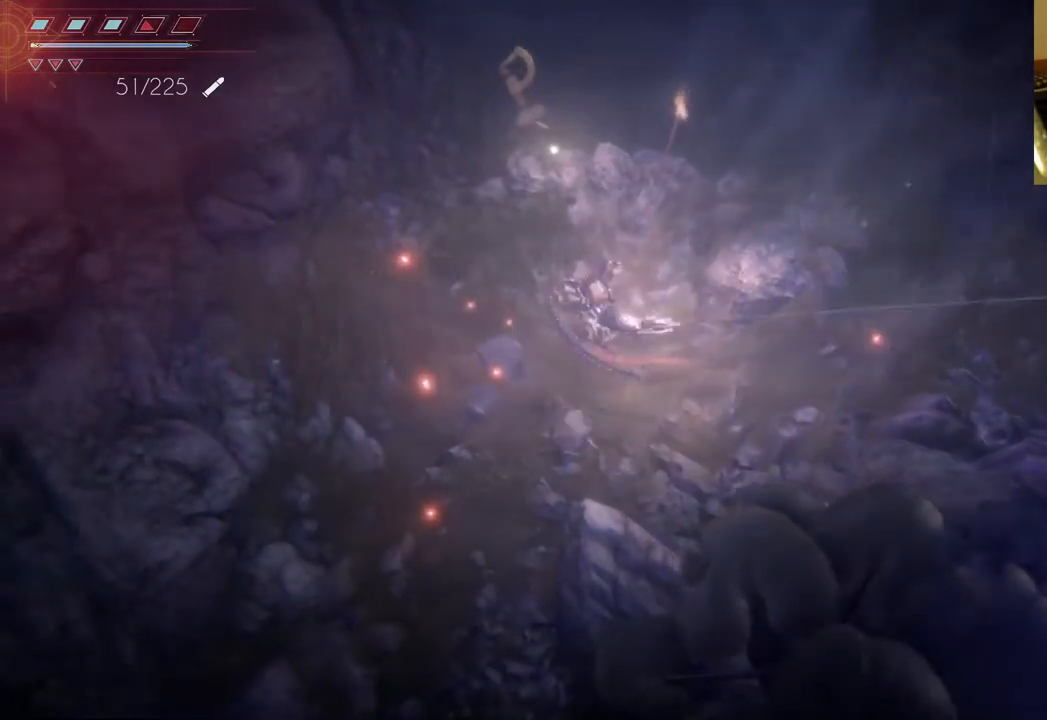
{"buttons": [], "left_stick": "up", "right_stick": "center", "events": [[100, "right_stick", "center"], [150, "left_stick", "up"]]}
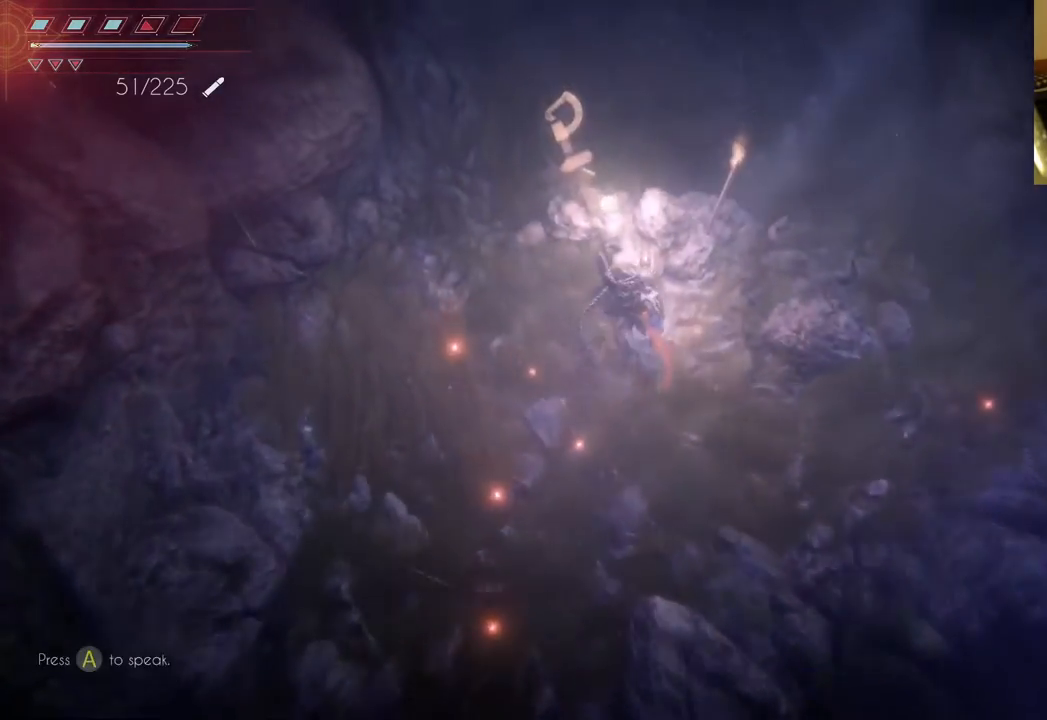
{"buttons": [], "left_stick": "up-left", "right_stick": "center", "events": [[383, "left_stick", "up-left"]]}
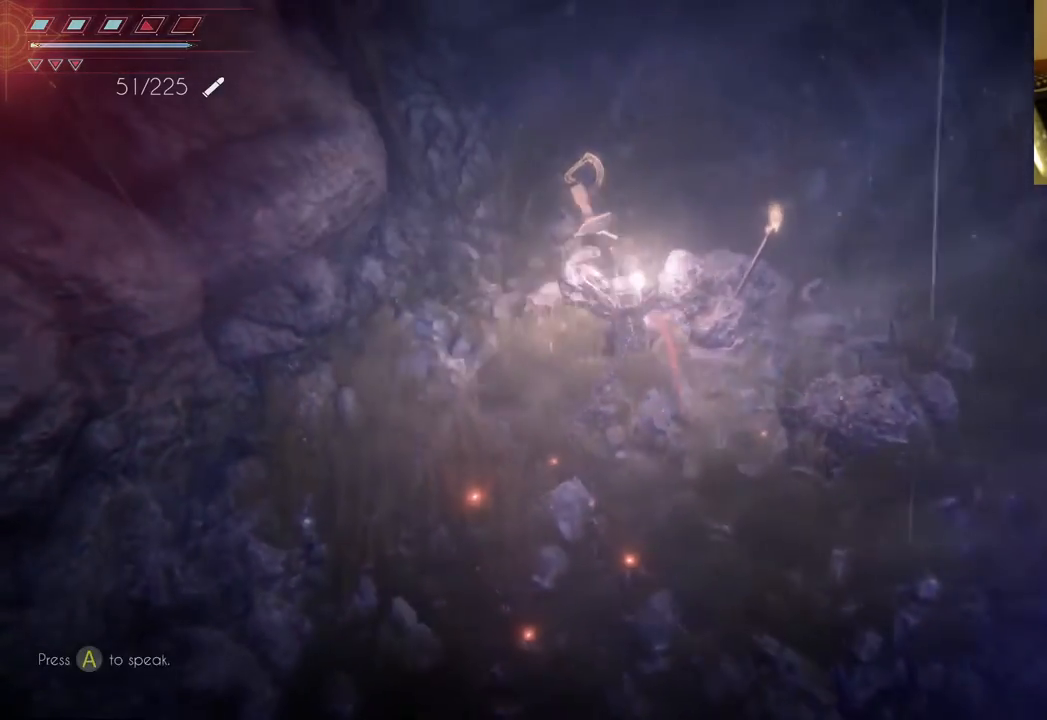
{"buttons": [], "left_stick": "center", "right_stick": "center", "events": [[117, "left_stick", "center"]]}
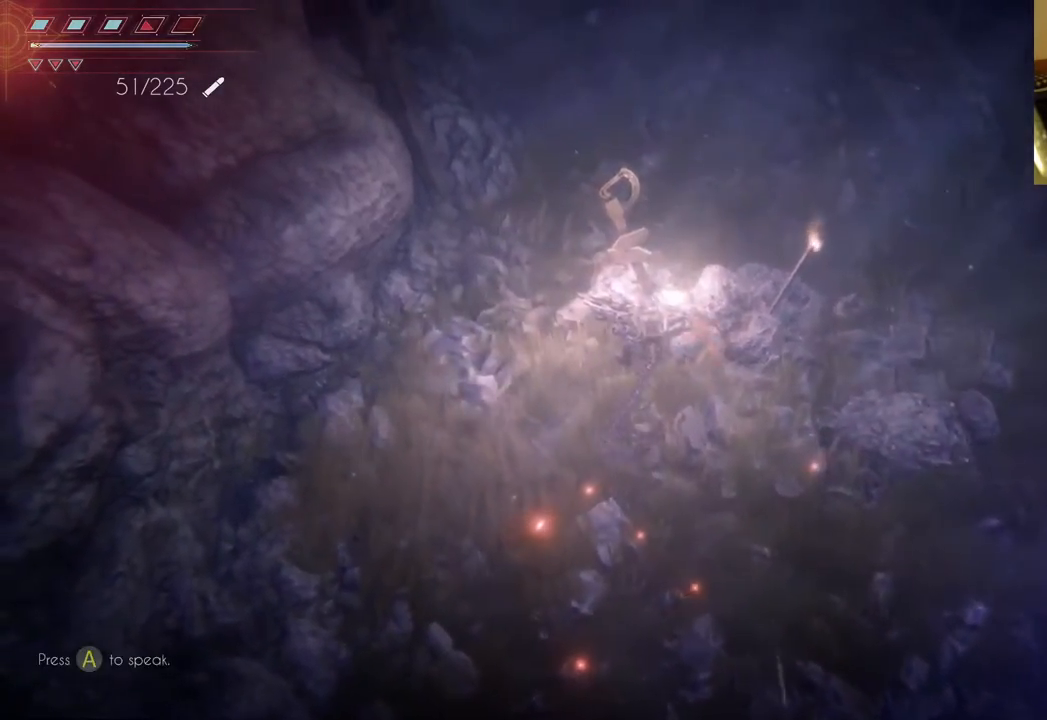
{"buttons": [], "left_stick": "center", "right_stick": "center", "events": [[100, "left_stick", "up-right"], [283, "left_stick", "center"]]}
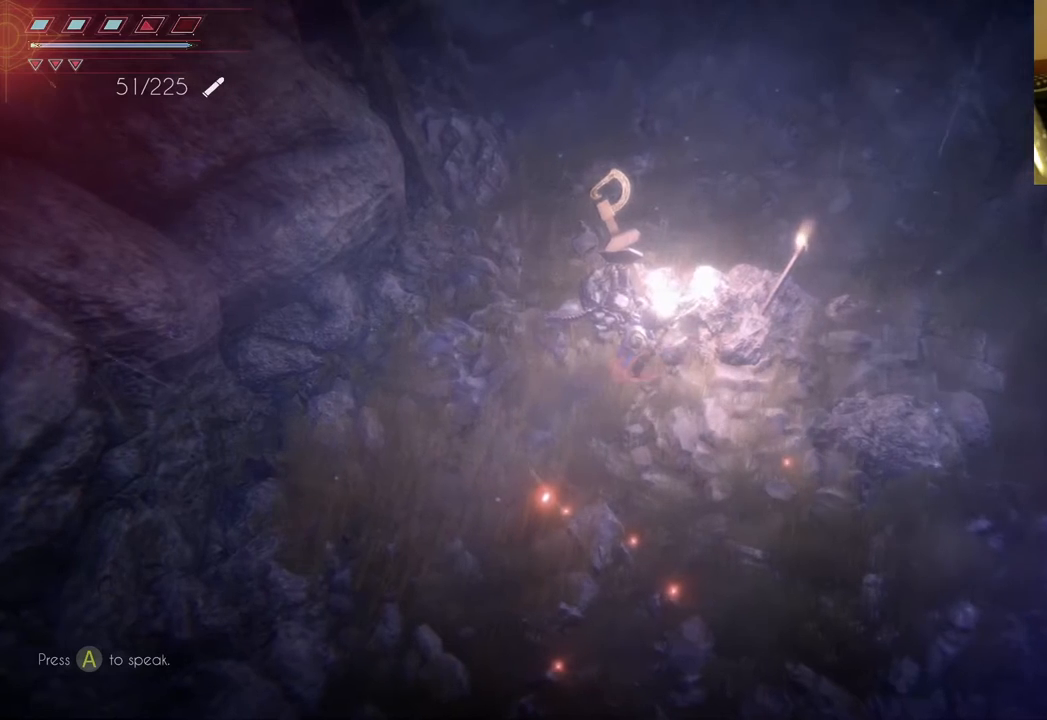
{"buttons": [], "left_stick": "center", "right_stick": "center", "events": [[250, "A", "down"], [383, "A", "up"]]}
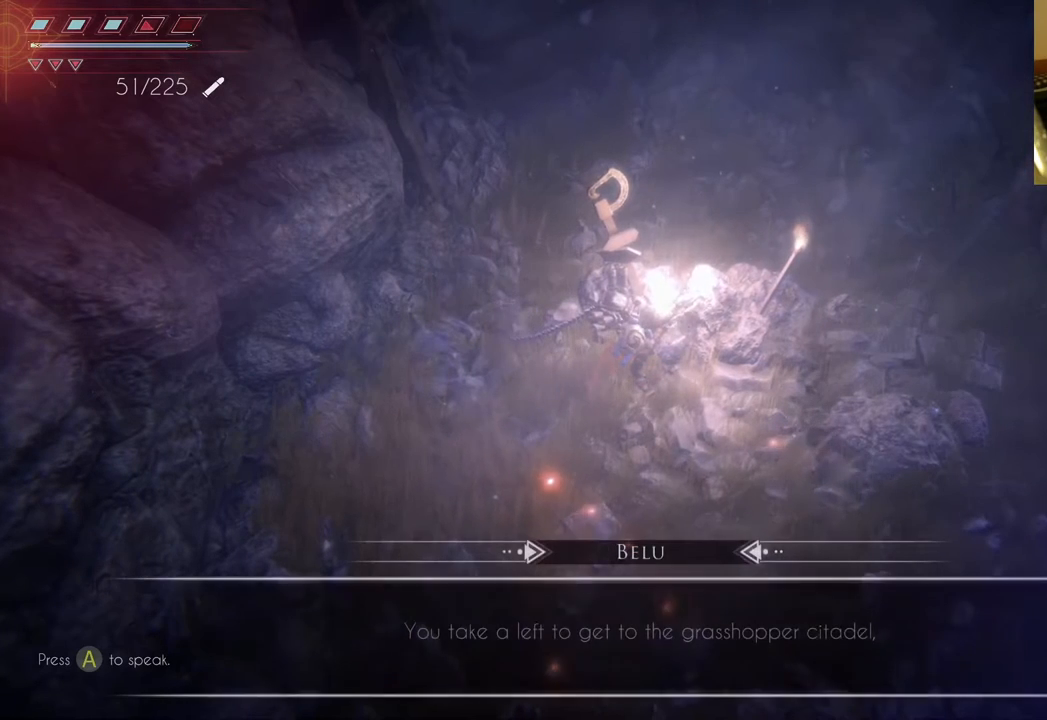
{"buttons": [], "left_stick": "center", "right_stick": "center", "events": []}
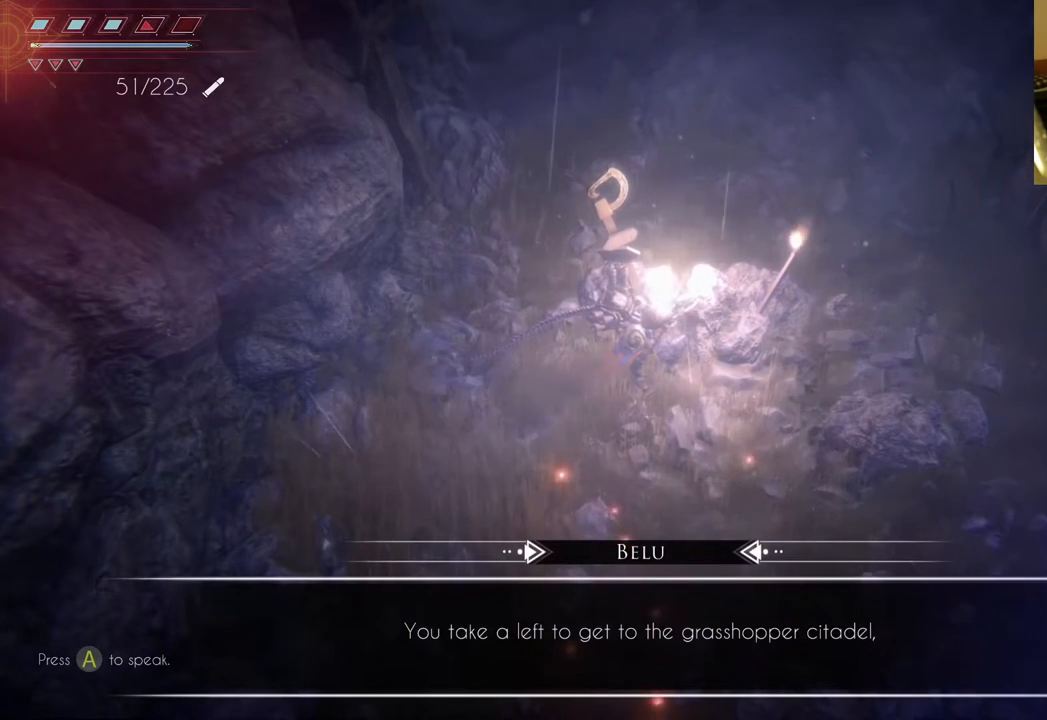
{"buttons": [], "left_stick": "center", "right_stick": "center", "events": []}
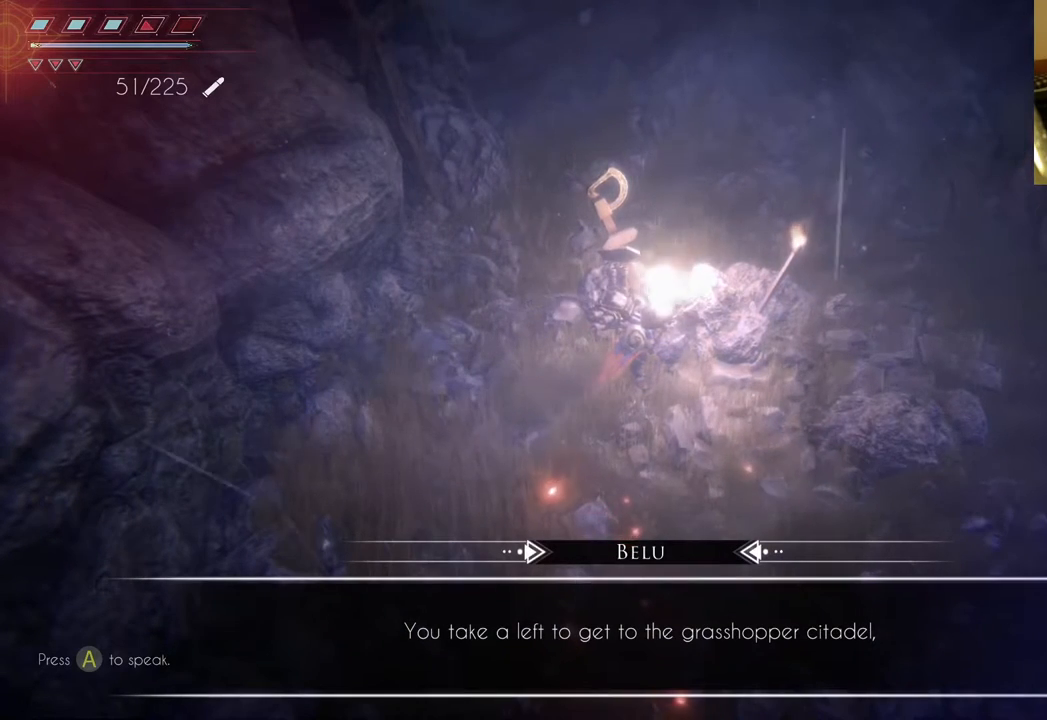
{"buttons": [], "left_stick": "center", "right_stick": "center", "events": []}
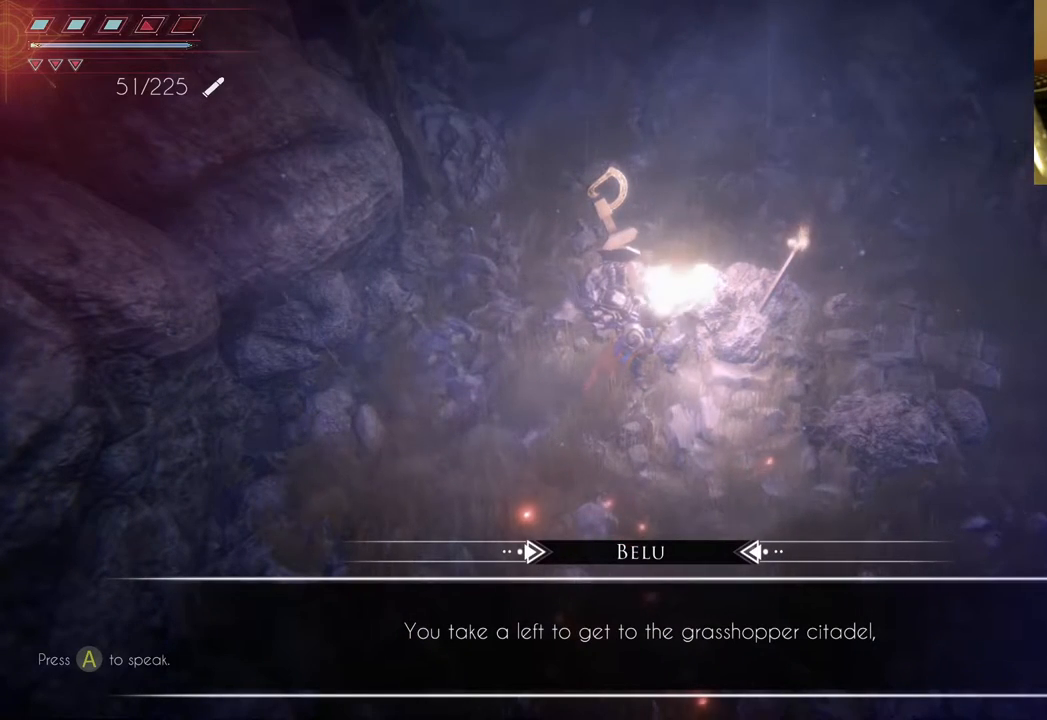
{"buttons": [], "left_stick": "center", "right_stick": "center", "events": []}
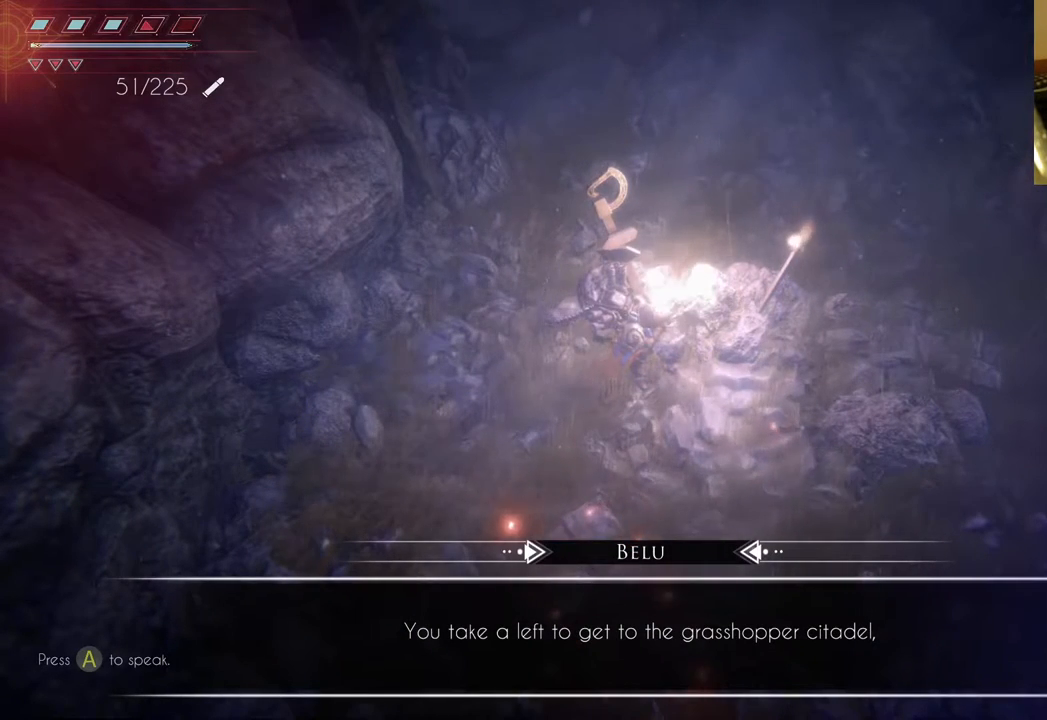
{"buttons": [], "left_stick": "center", "right_stick": "center", "events": []}